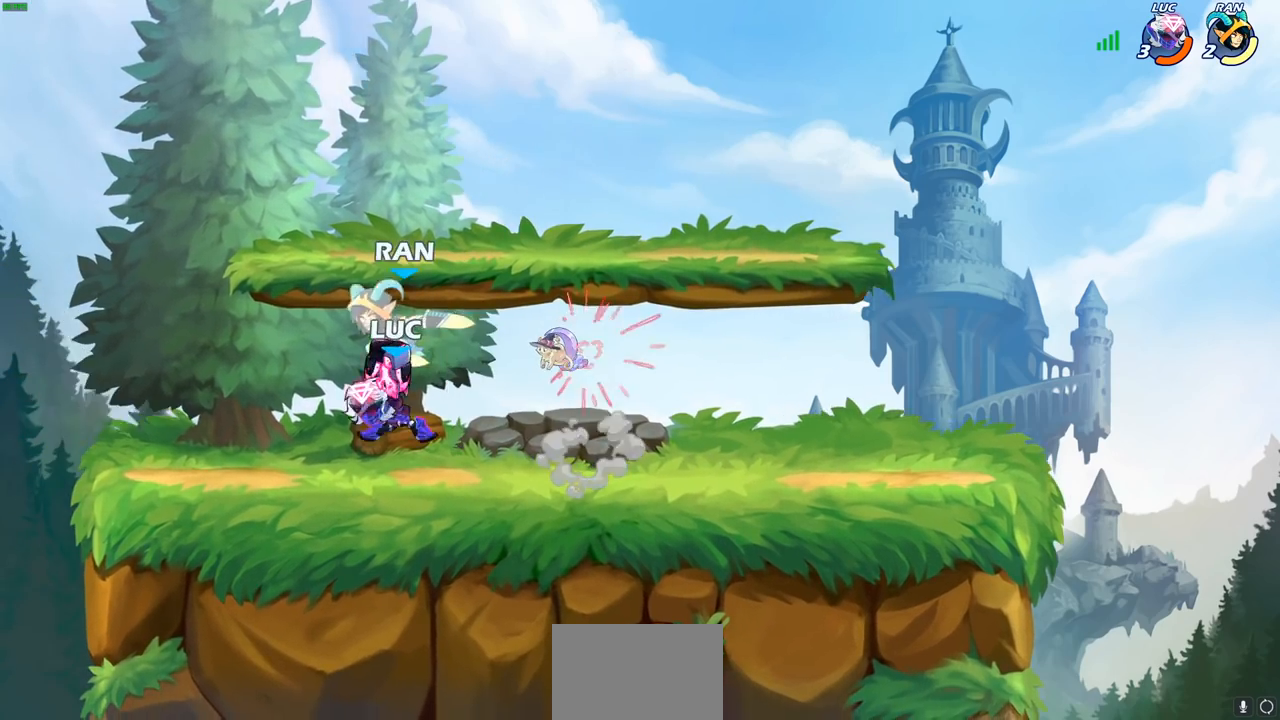
Gameplay with a controller (PlayStation layout); each line is a JSON object with the inputs held at the frame after it. "events" lists button and stick changes between this image and that frame as [ms after this image, input, new state], when the widget could be followed in between.
{"buttons": [], "left_stick": "center", "right_stick": "center", "events": [[50, "left_stick", "up-left"], [217, "left_stick", "center"], [350, "CIRCLE", "down"], [433, "CIRCLE", "up"]]}
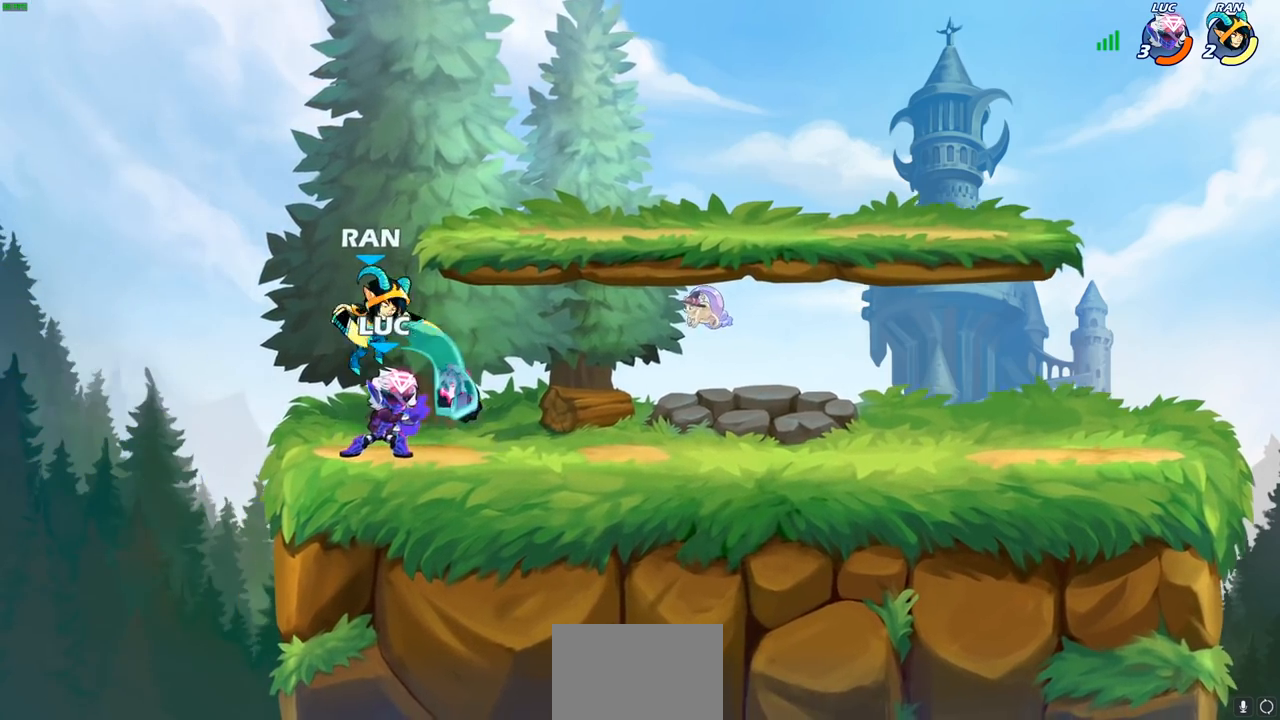
{"buttons": [], "left_stick": "center", "right_stick": "center", "events": []}
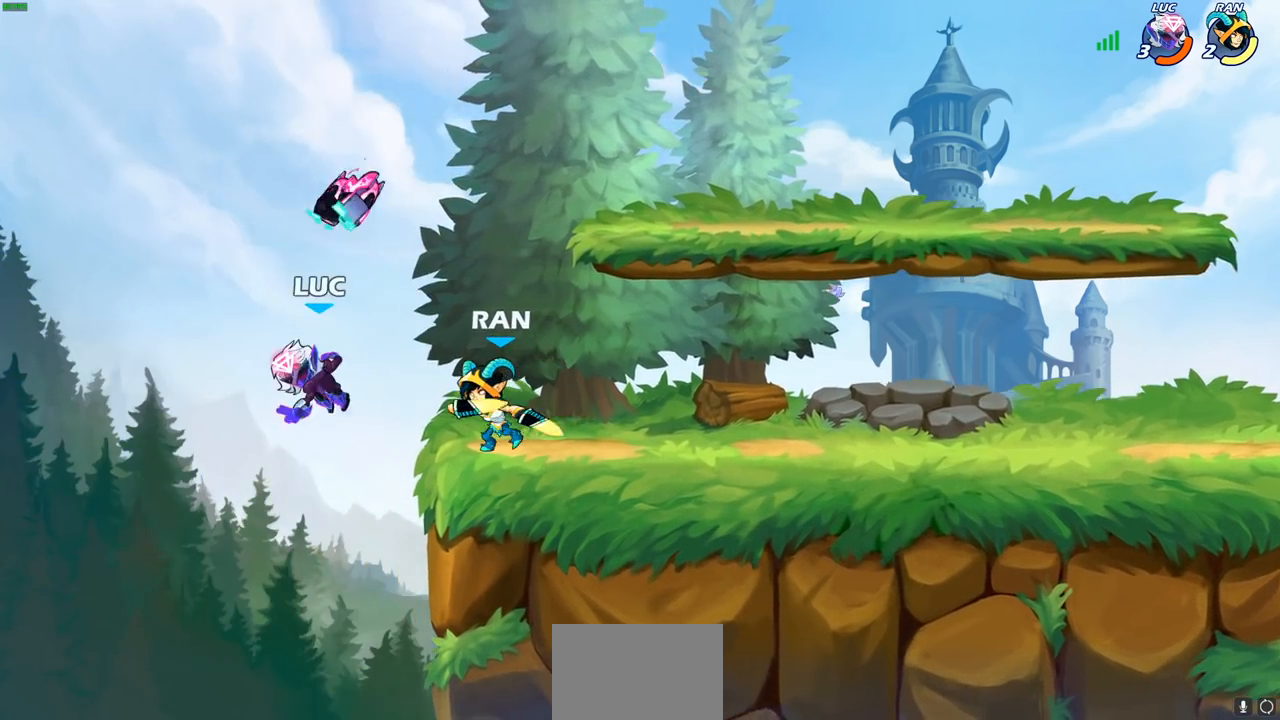
{"buttons": [], "left_stick": "down", "right_stick": "center", "events": [[233, "left_stick", "left"], [367, "left_stick", "down"]]}
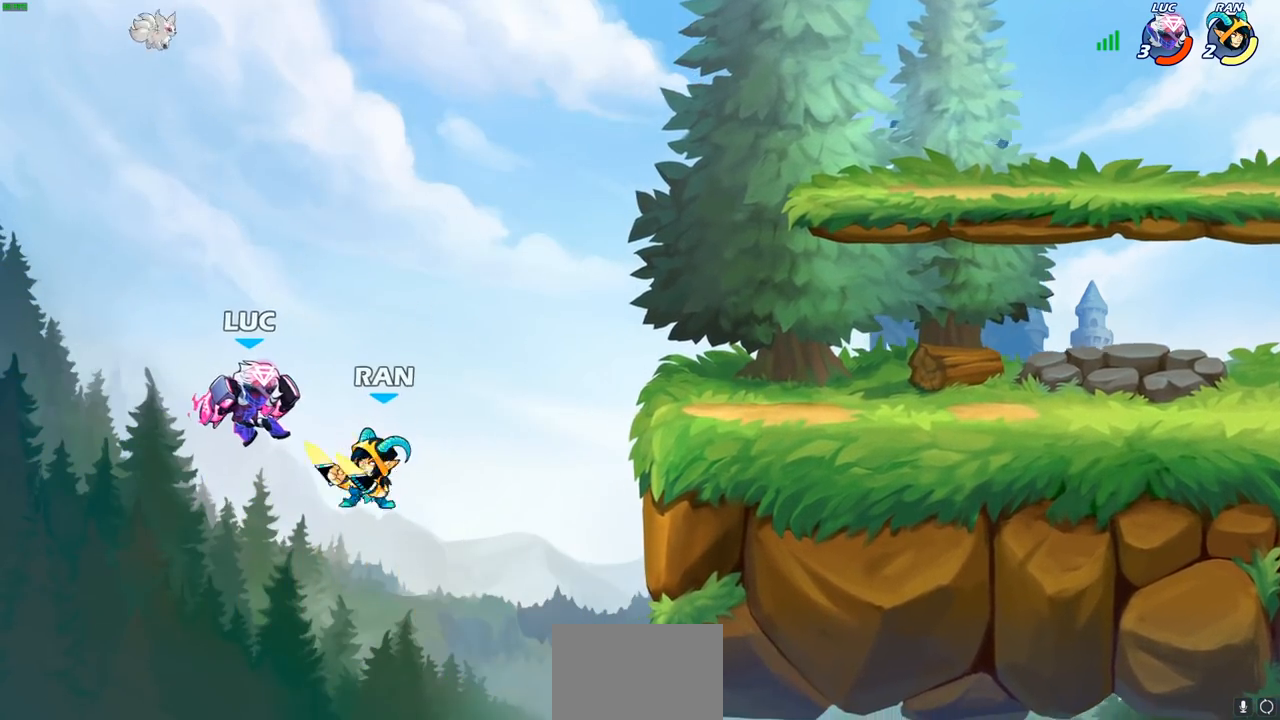
{"buttons": [], "left_stick": "right", "right_stick": "center", "events": [[33, "left_stick", "up-left"], [167, "CROSS", "down"], [183, "R2", "down"], [250, "left_stick", "up"], [450, "CROSS", "up"], [450, "R2", "up"], [450, "left_stick", "right"]]}
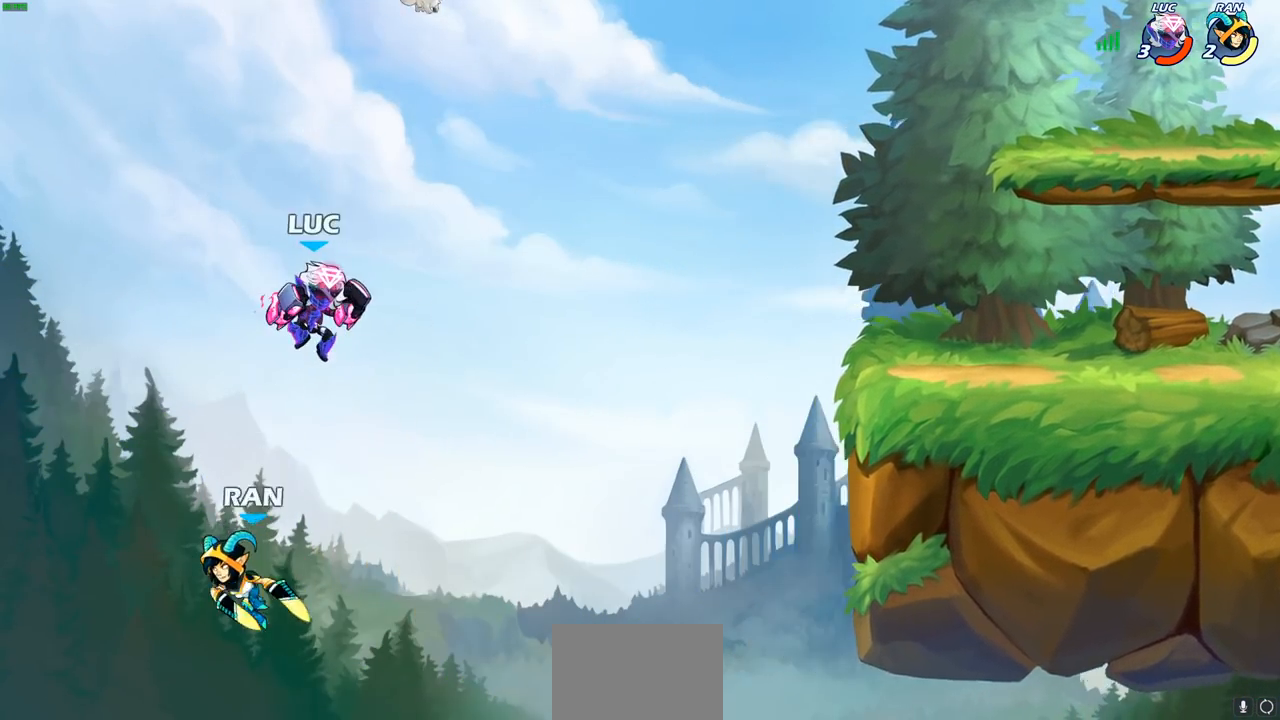
{"buttons": [], "left_stick": "left", "right_stick": "center", "events": [[133, "left_stick", "down-left"], [300, "SQUARE", "down"], [400, "SQUARE", "up"], [450, "left_stick", "left"]]}
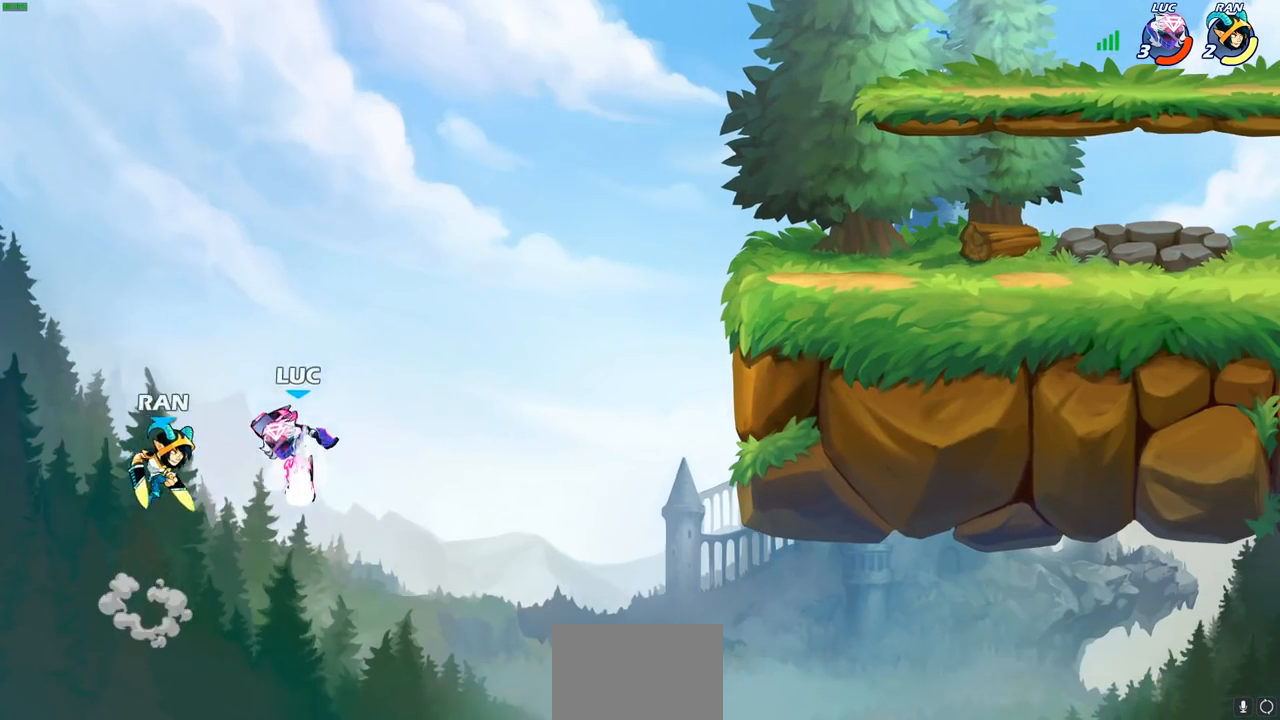
{"buttons": ["CROSS"], "left_stick": "up-right", "right_stick": "center", "events": [[33, "left_stick", "center"], [183, "left_stick", "right"], [483, "CROSS", "down"], [500, "left_stick", "up-right"]]}
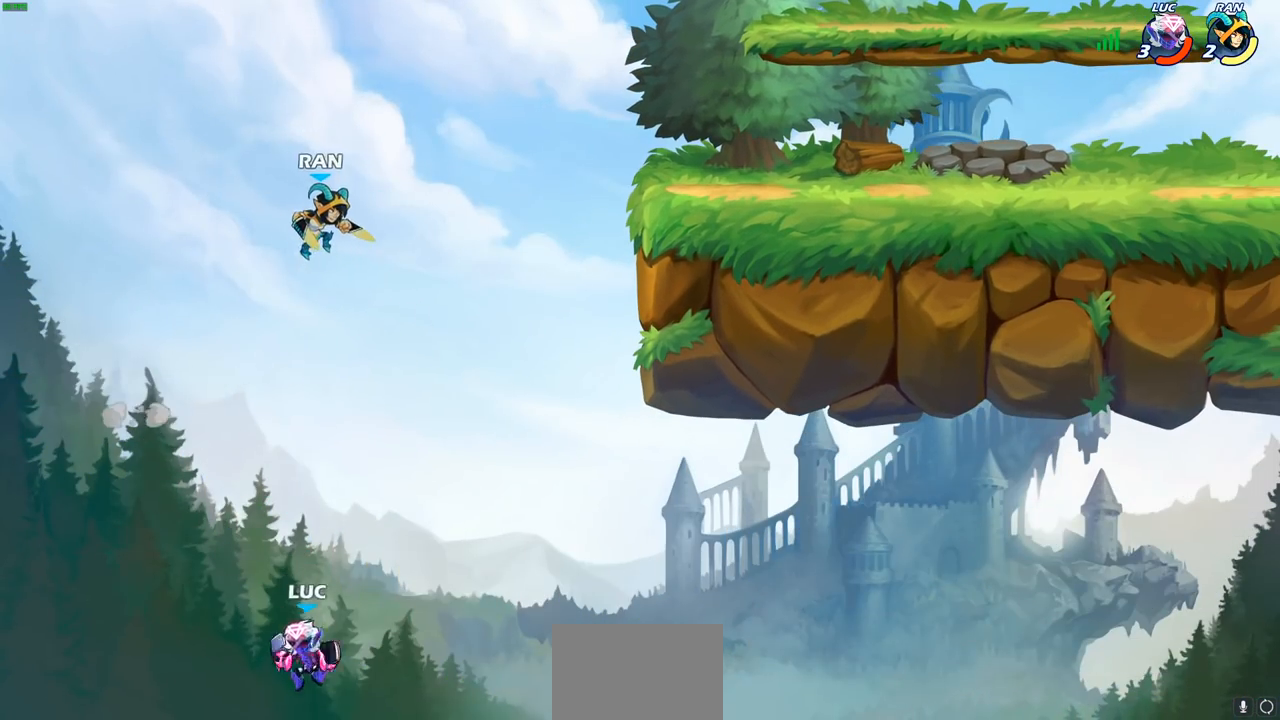
{"buttons": ["CROSS"], "left_stick": "up-right", "right_stick": "center", "events": [[167, "CROSS", "up"], [267, "CROSS", "down"]]}
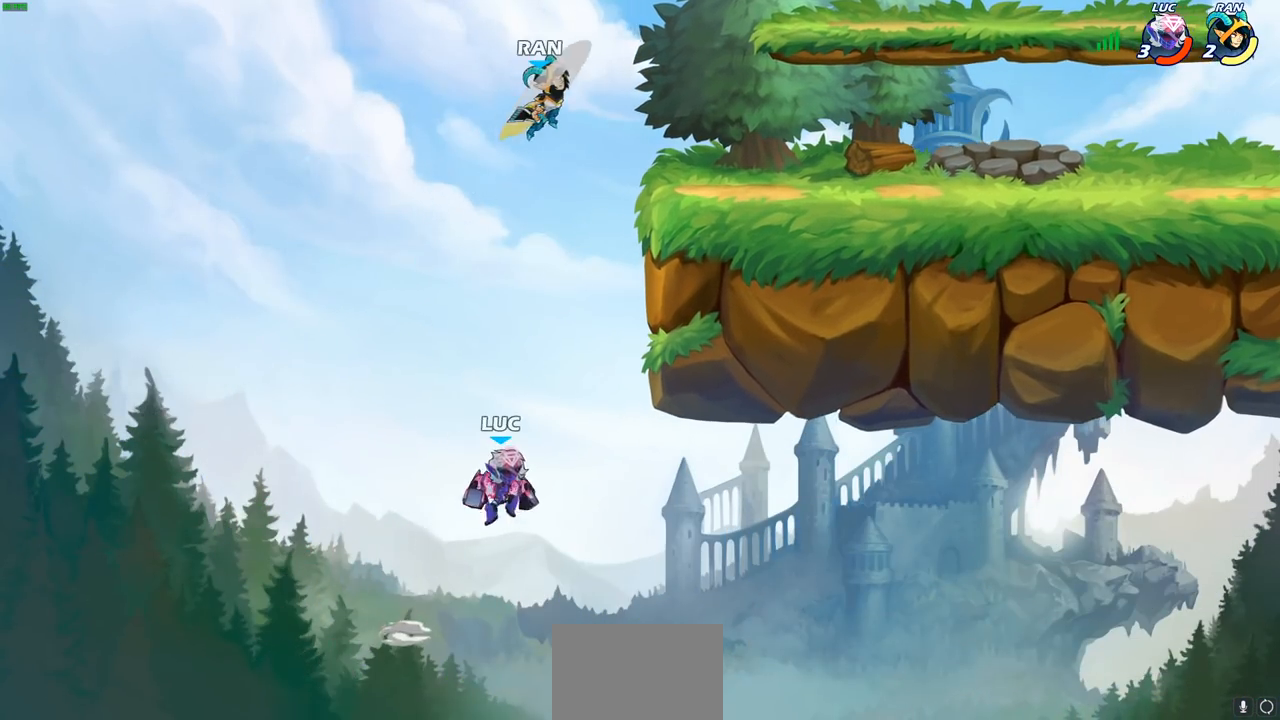
{"buttons": ["CROSS"], "left_stick": "up-left", "right_stick": "center", "events": [[33, "CROSS", "up"], [183, "R2", "down"], [433, "R2", "up"], [483, "CROSS", "down"], [483, "left_stick", "up-left"]]}
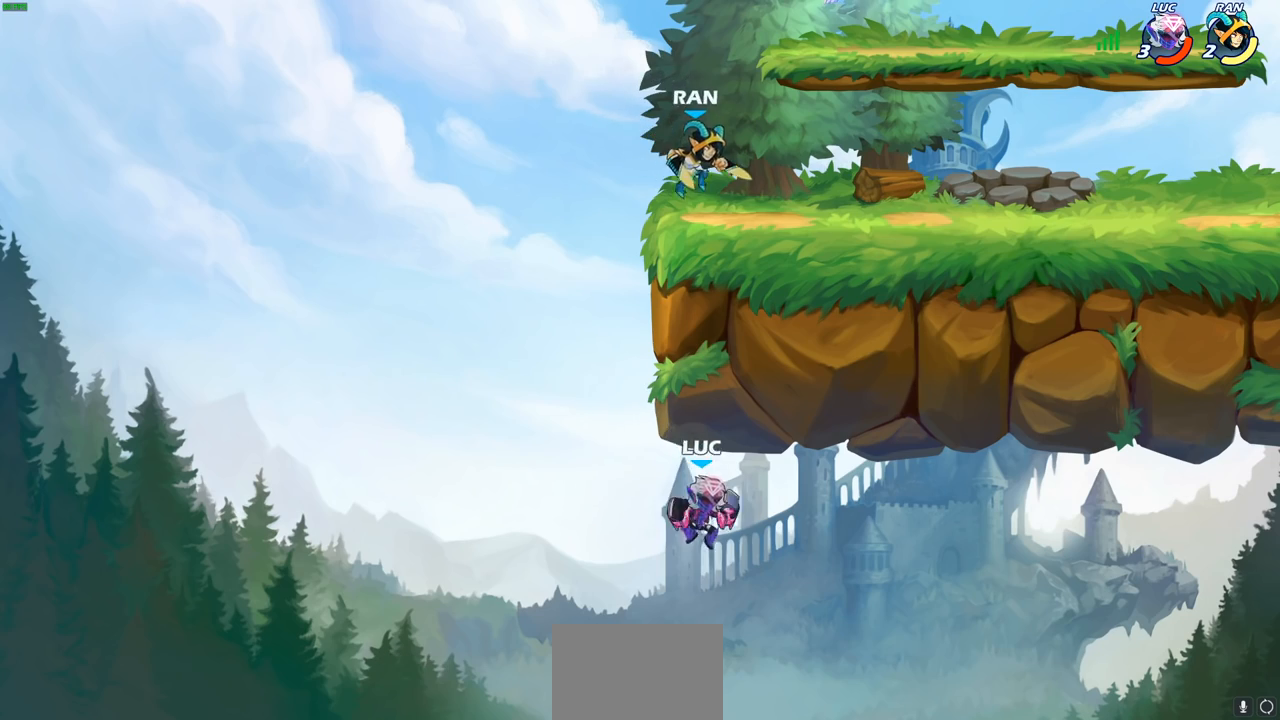
{"buttons": ["R2"], "left_stick": "up", "right_stick": "center", "events": [[17, "left_stick", "left"], [117, "CROSS", "up"], [233, "R2", "down"], [267, "left_stick", "up"]]}
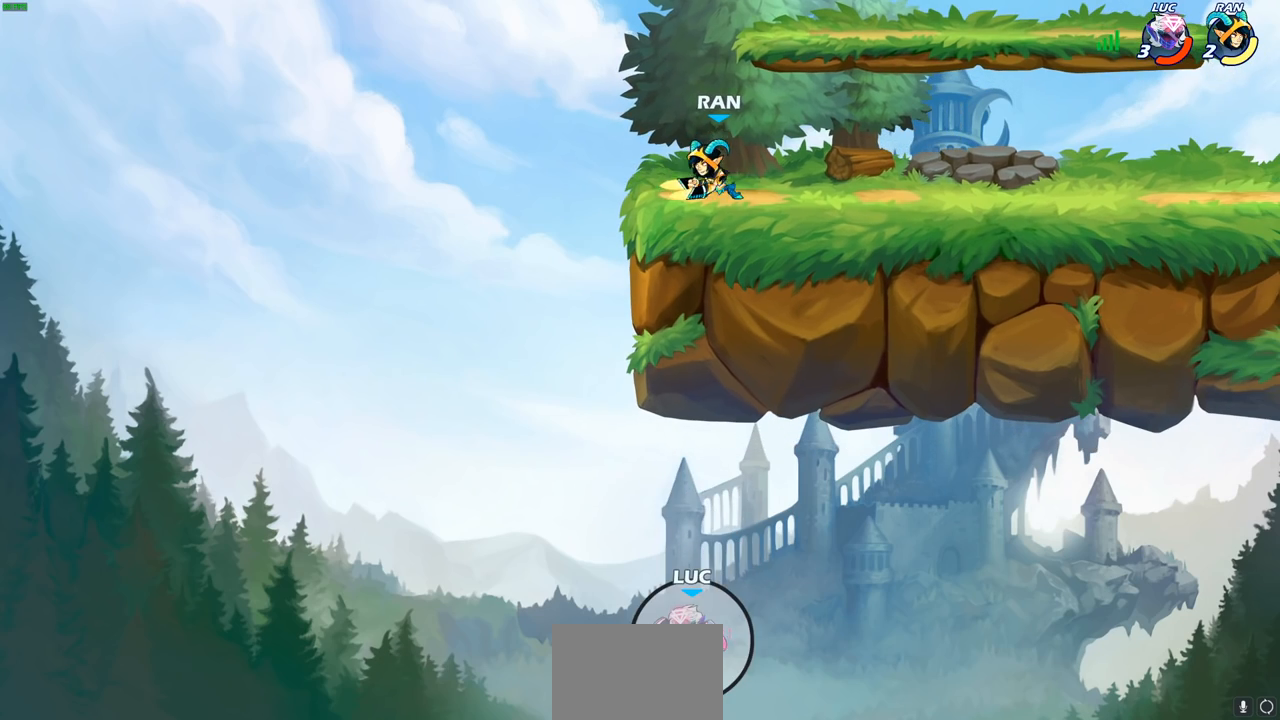
{"buttons": [], "left_stick": "center", "right_stick": "center", "events": [[50, "R2", "up"], [150, "left_stick", "center"]]}
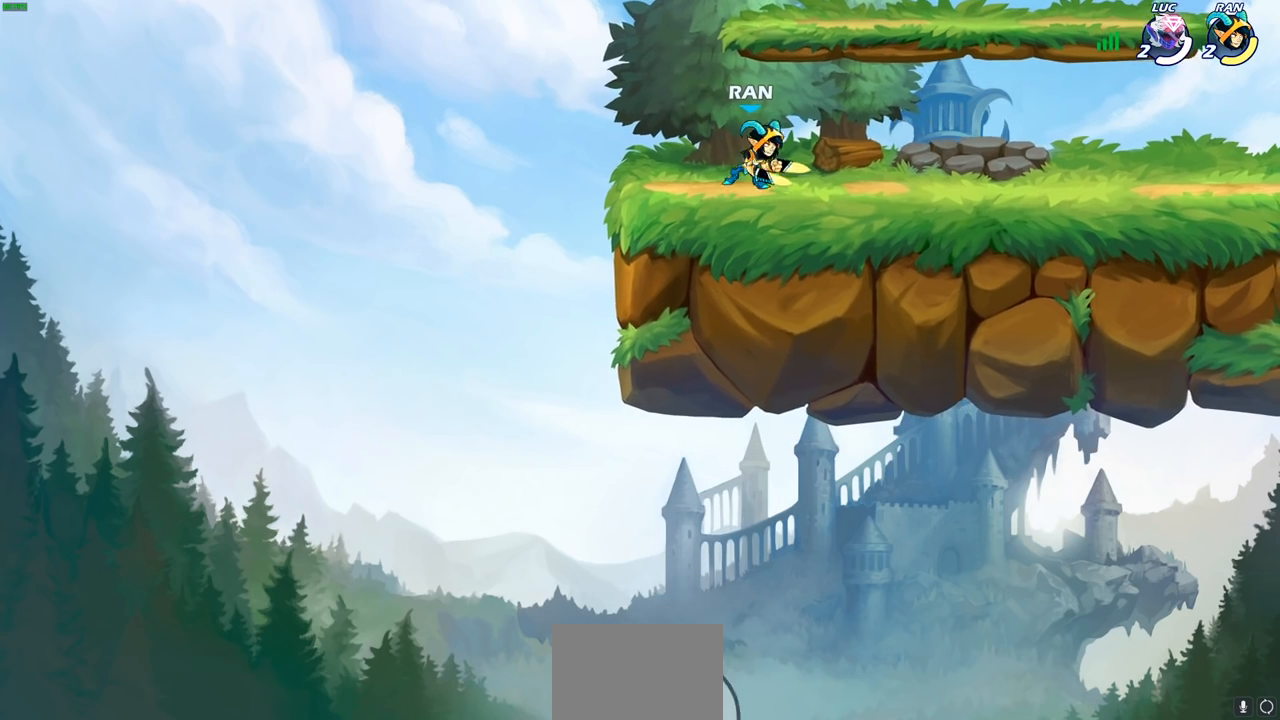
{"buttons": [], "left_stick": "center", "right_stick": "center", "events": []}
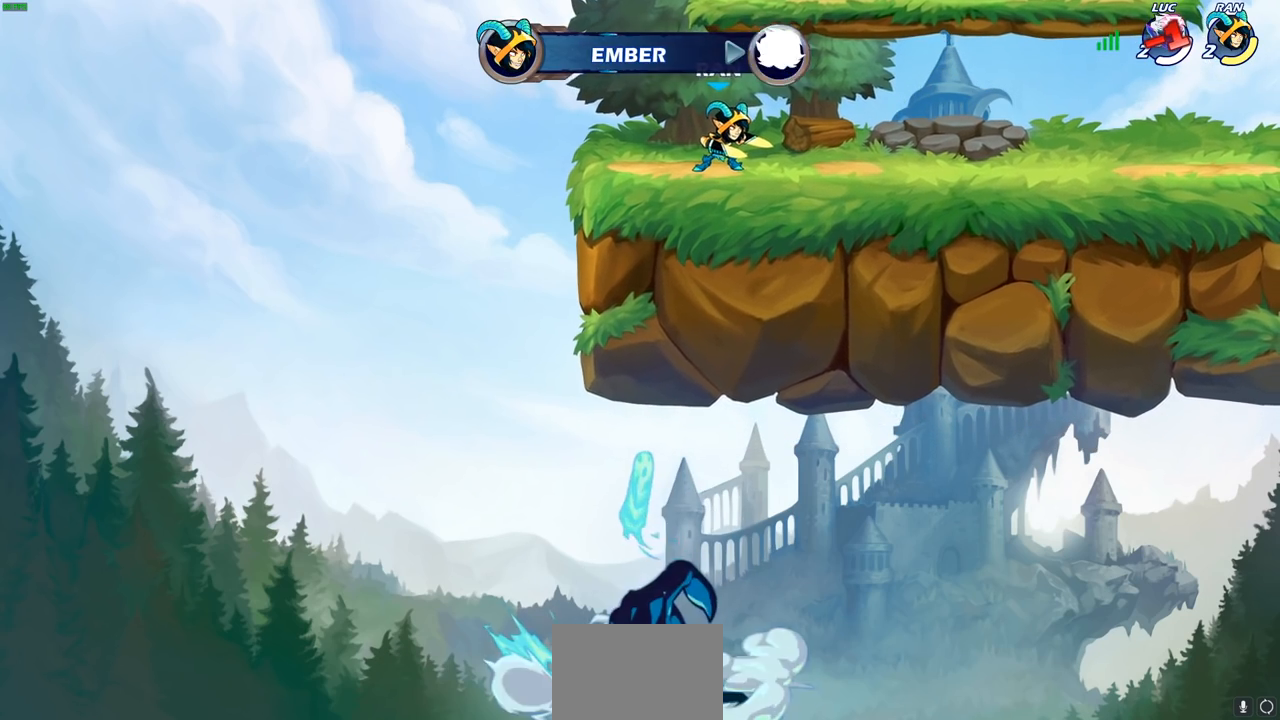
{"buttons": [], "left_stick": "center", "right_stick": "center", "events": []}
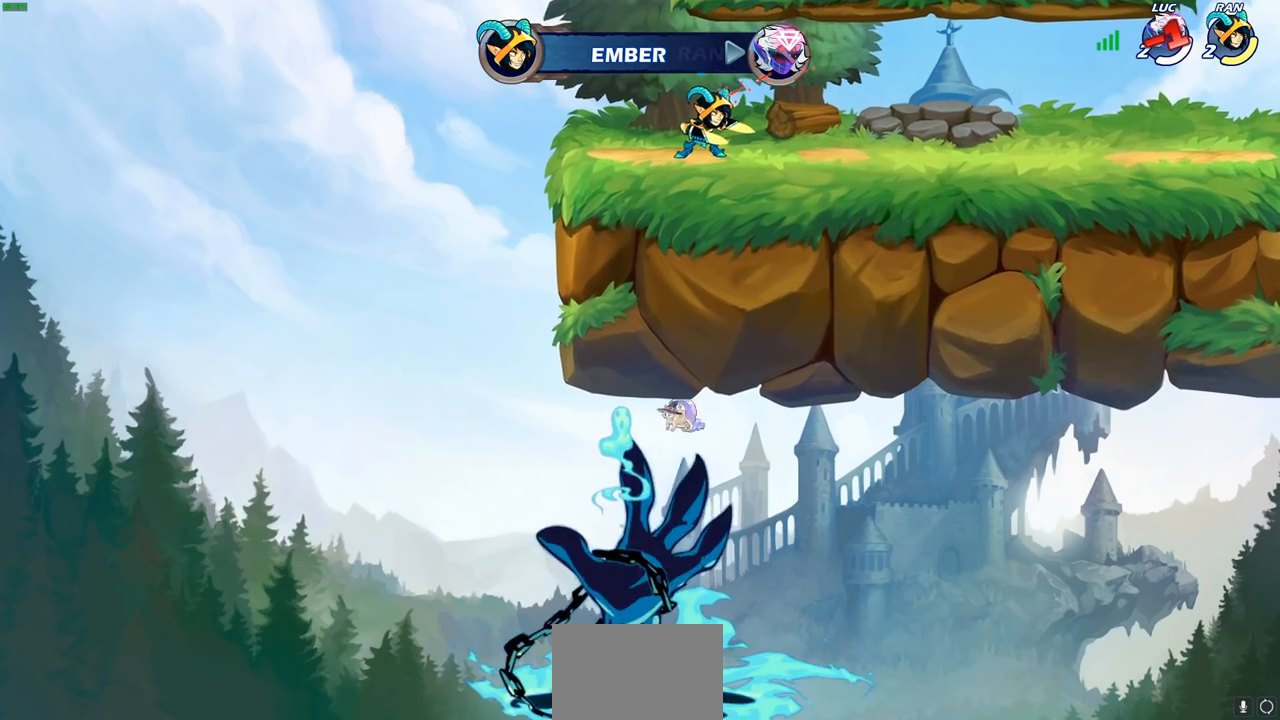
{"buttons": [], "left_stick": "center", "right_stick": "center", "events": []}
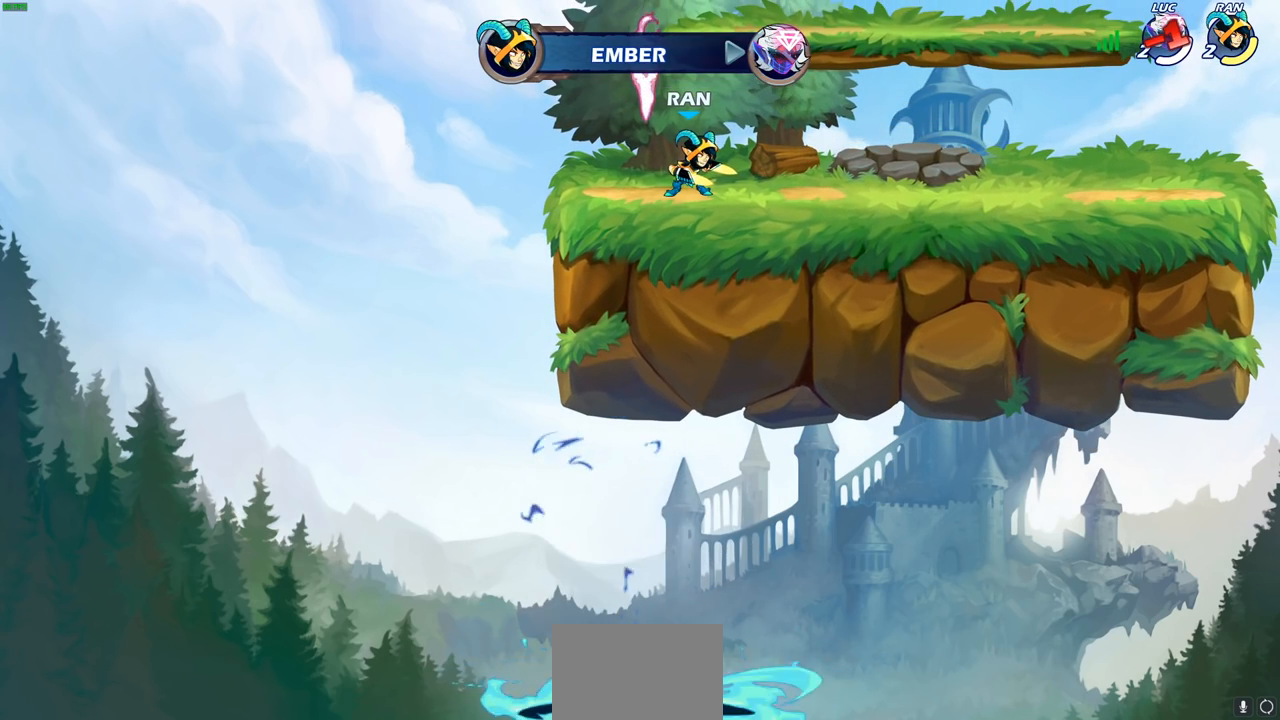
{"buttons": [], "left_stick": "center", "right_stick": "center", "events": []}
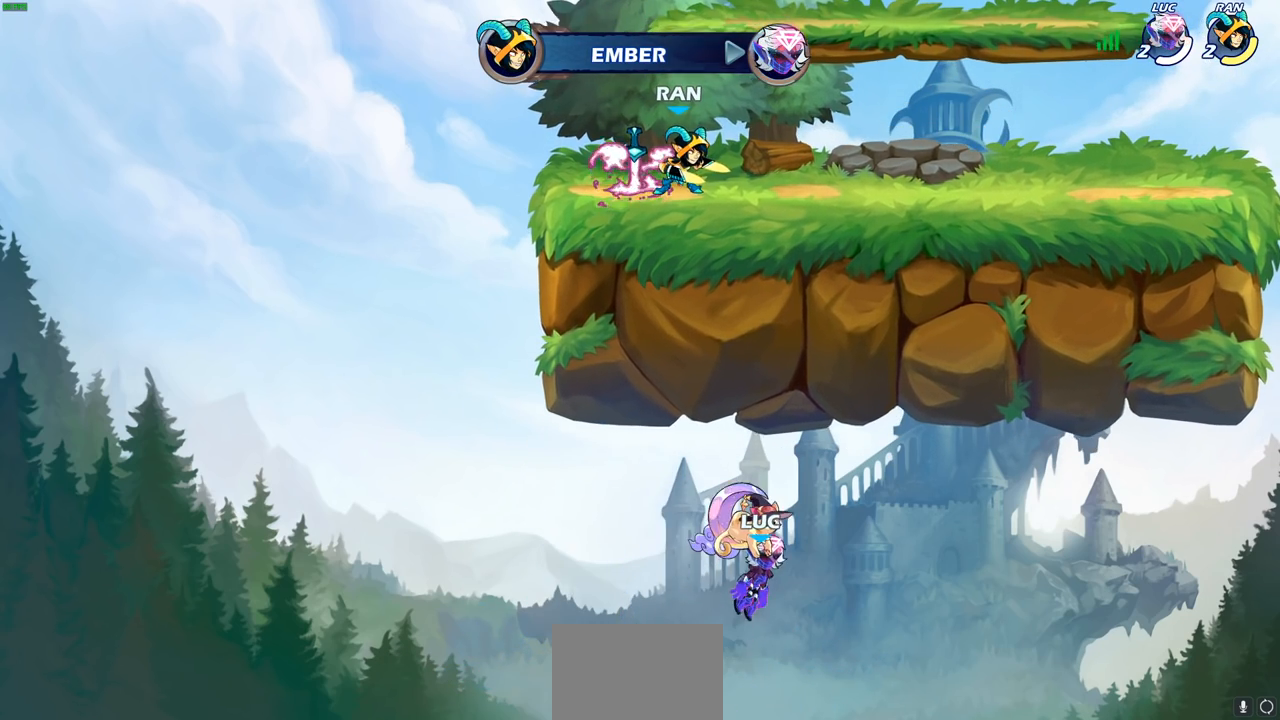
{"buttons": [], "left_stick": "center", "right_stick": "center", "events": []}
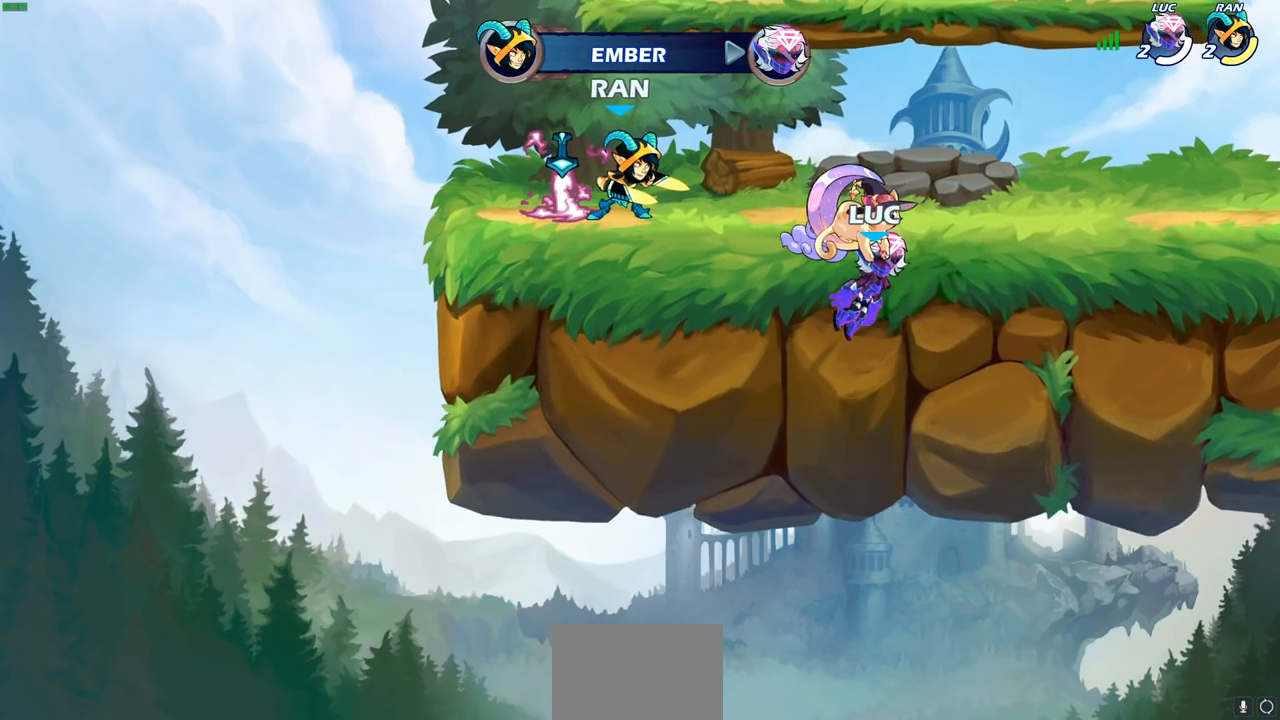
{"buttons": [], "left_stick": "center", "right_stick": "center", "events": []}
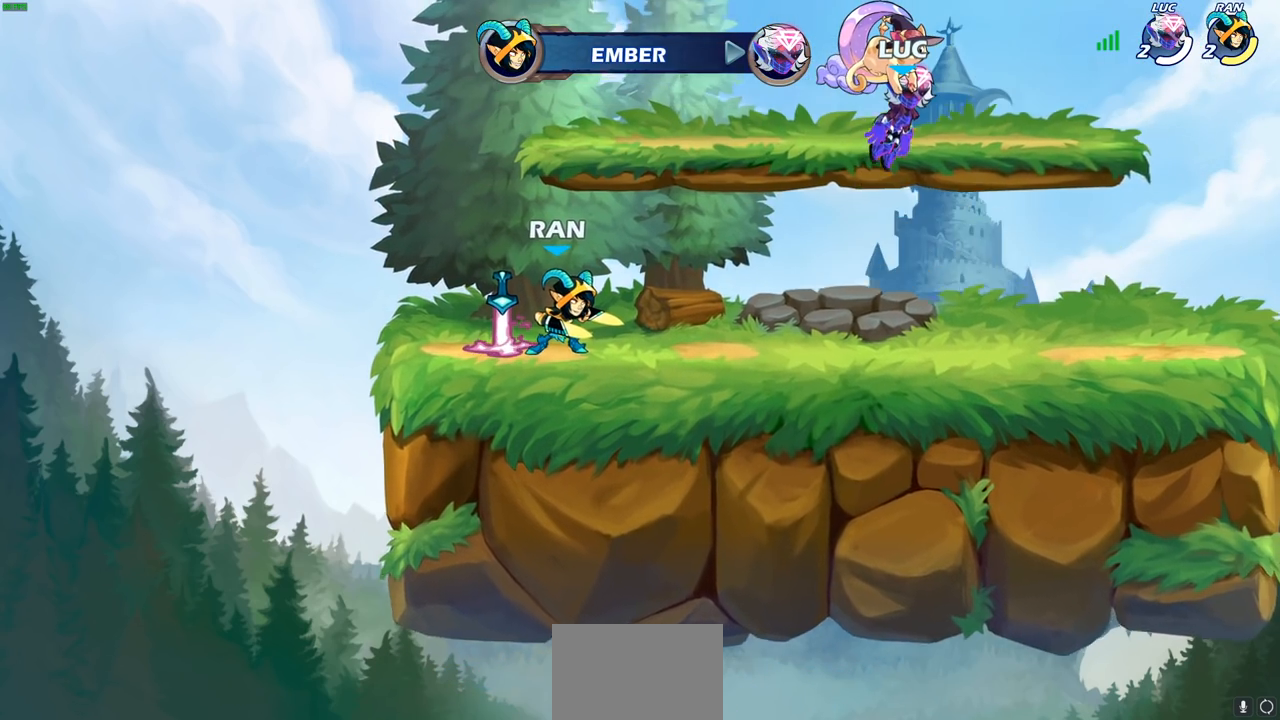
{"buttons": [], "left_stick": "center", "right_stick": "center", "events": []}
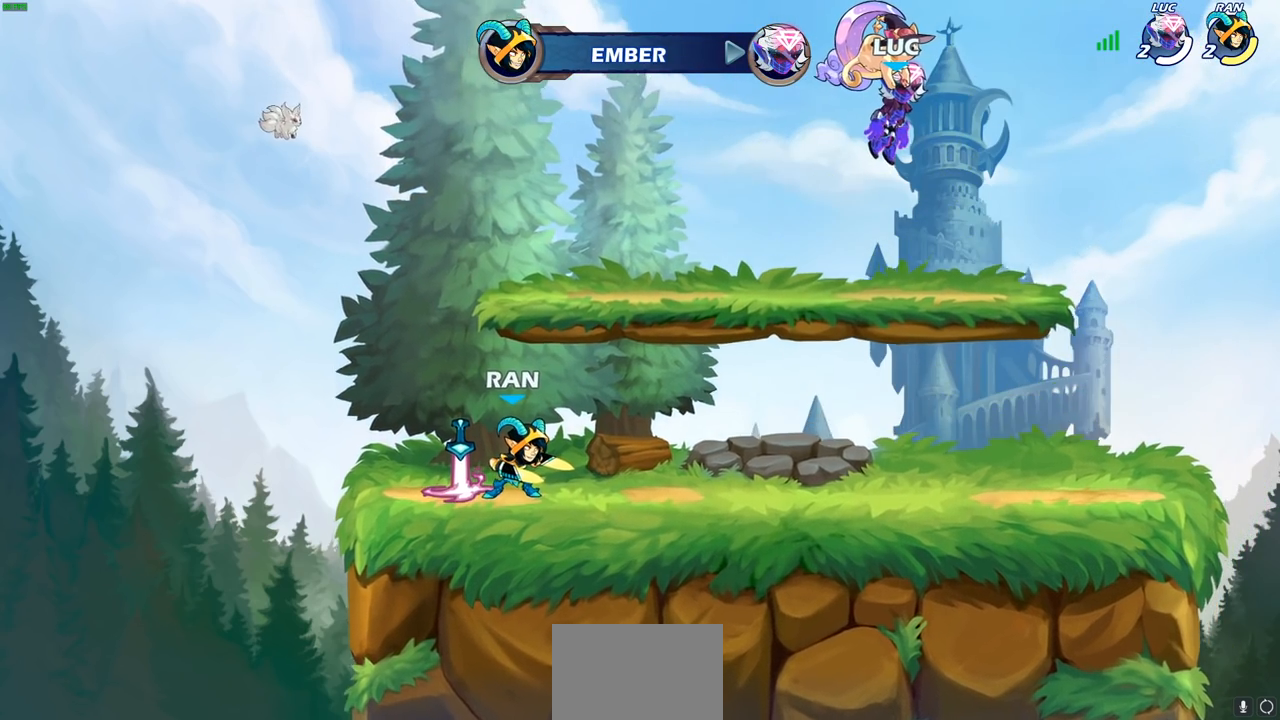
{"buttons": [], "left_stick": "center", "right_stick": "center", "events": []}
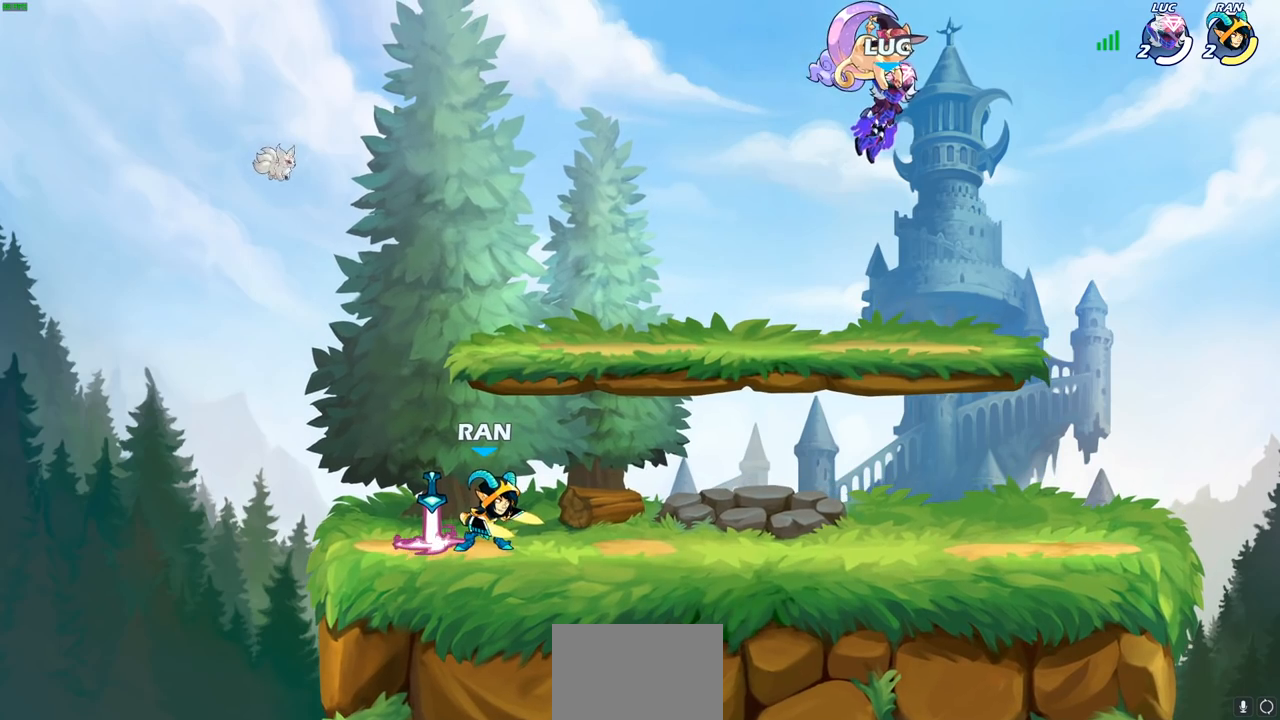
{"buttons": [], "left_stick": "center", "right_stick": "center", "events": []}
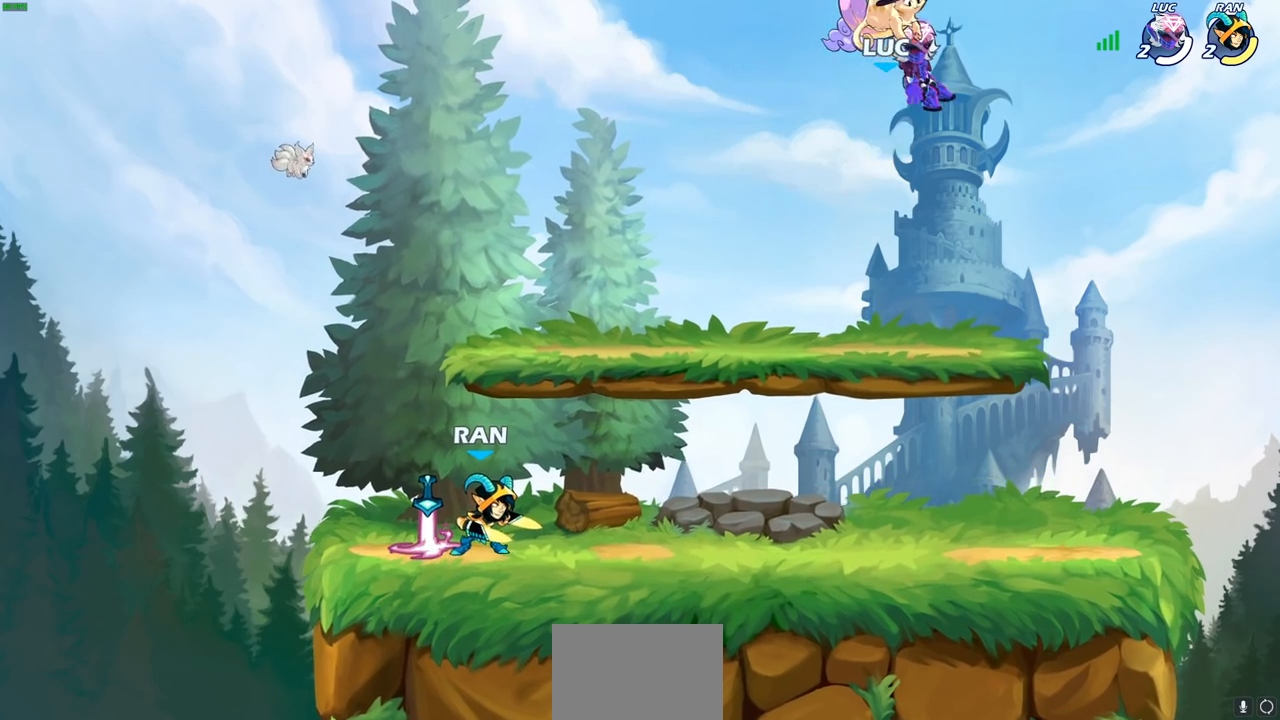
{"buttons": [], "left_stick": "left", "right_stick": "center", "events": [[50, "SELECT", "down"], [383, "SELECT", "up"], [500, "left_stick", "left"]]}
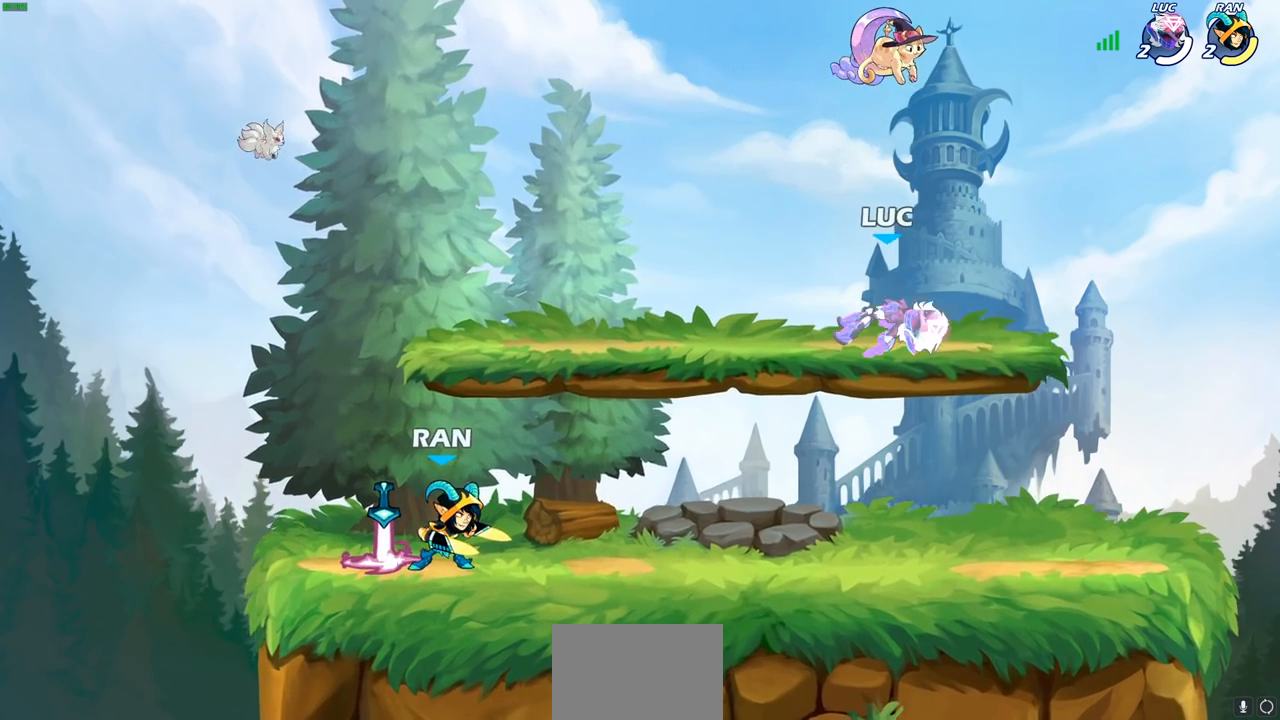
{"buttons": [], "left_stick": "left", "right_stick": "center", "events": [[67, "left_stick", "down-left"], [483, "left_stick", "left"]]}
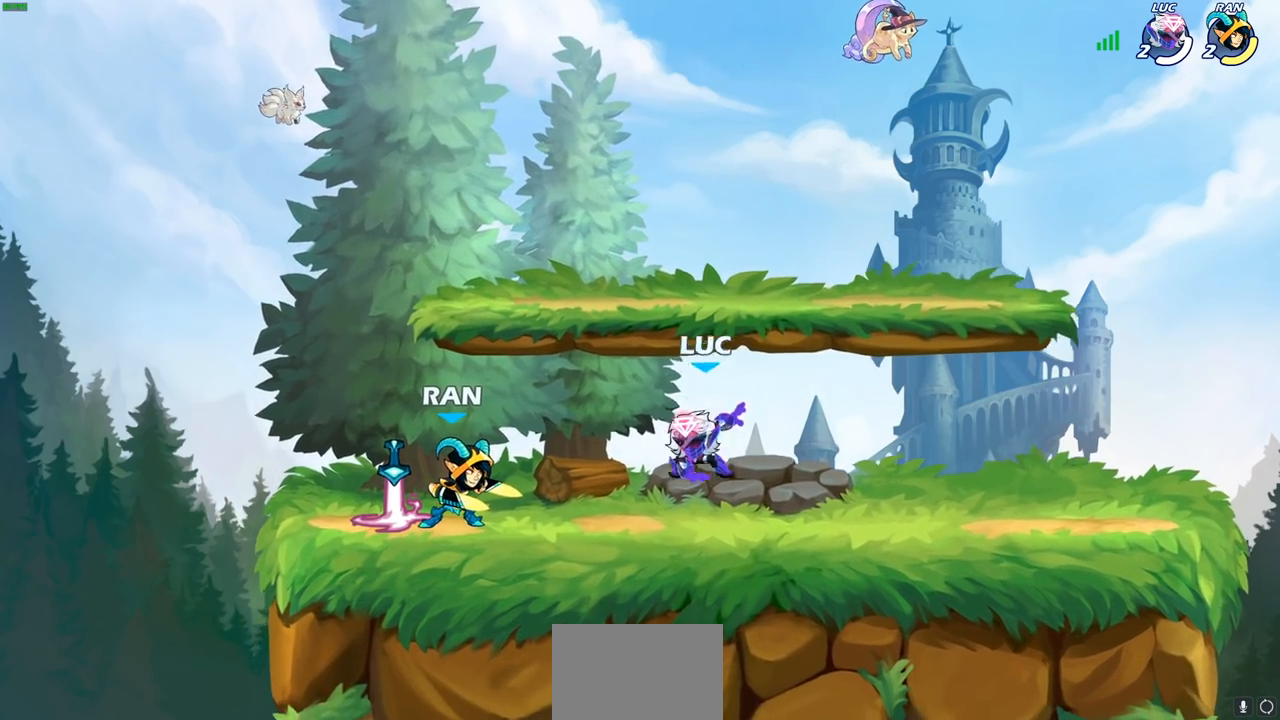
{"buttons": [], "left_stick": "center", "right_stick": "center", "events": [[217, "left_stick", "center"], [233, "SQUARE", "down"], [317, "SQUARE", "up"], [417, "SQUARE", "down"], [500, "SQUARE", "up"]]}
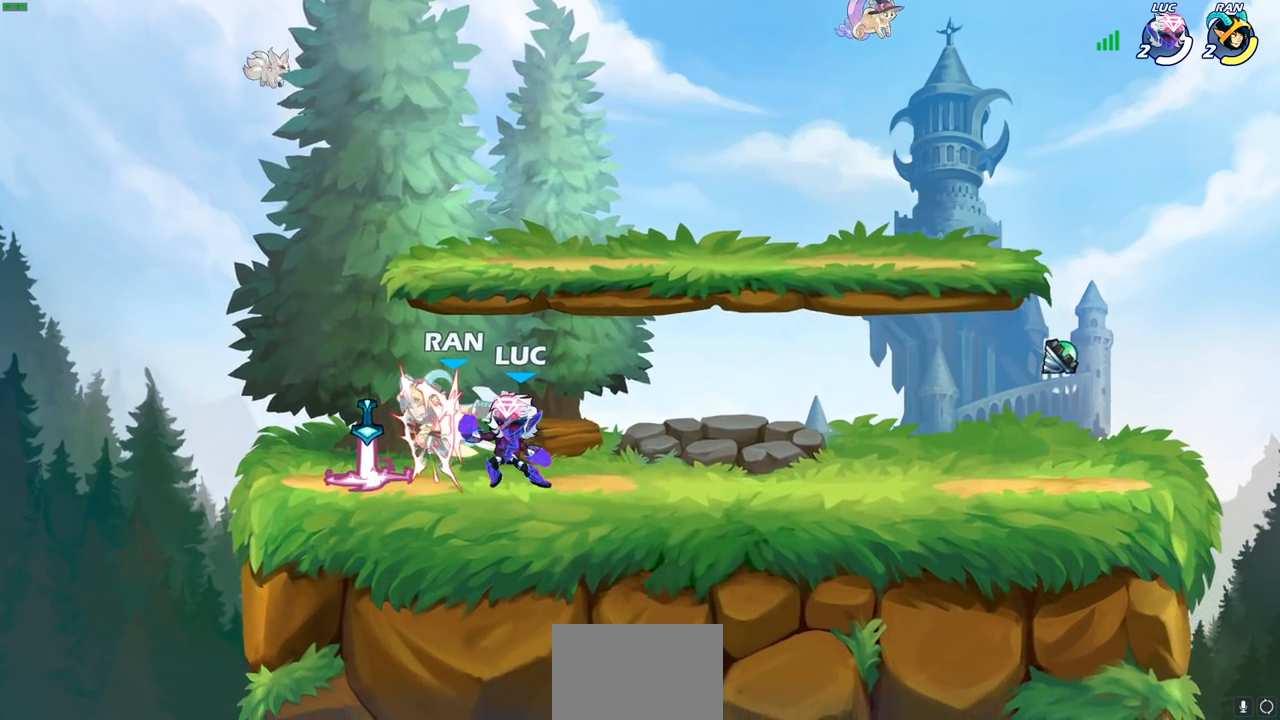
{"buttons": [], "left_stick": "center", "right_stick": "center", "events": [[117, "SQUARE", "down"], [200, "SQUARE", "up"], [300, "SQUARE", "down"], [450, "SQUARE", "up"]]}
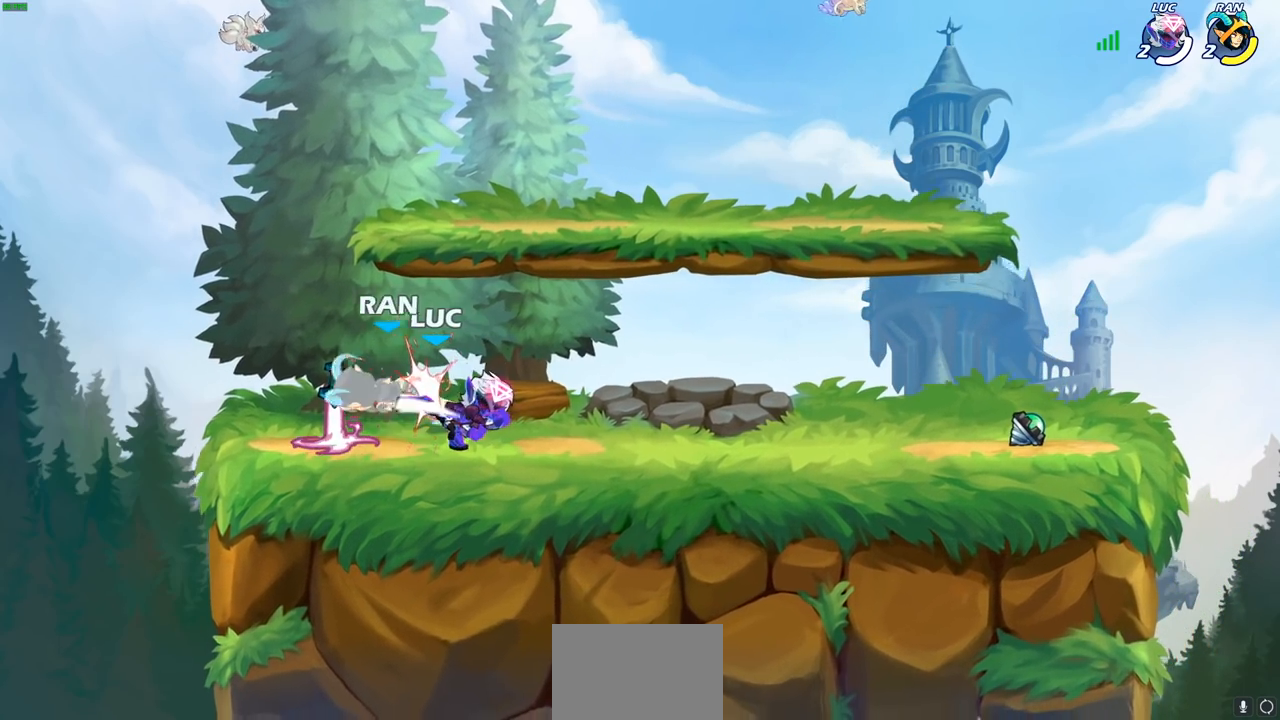
{"buttons": [], "left_stick": "center", "right_stick": "center"}
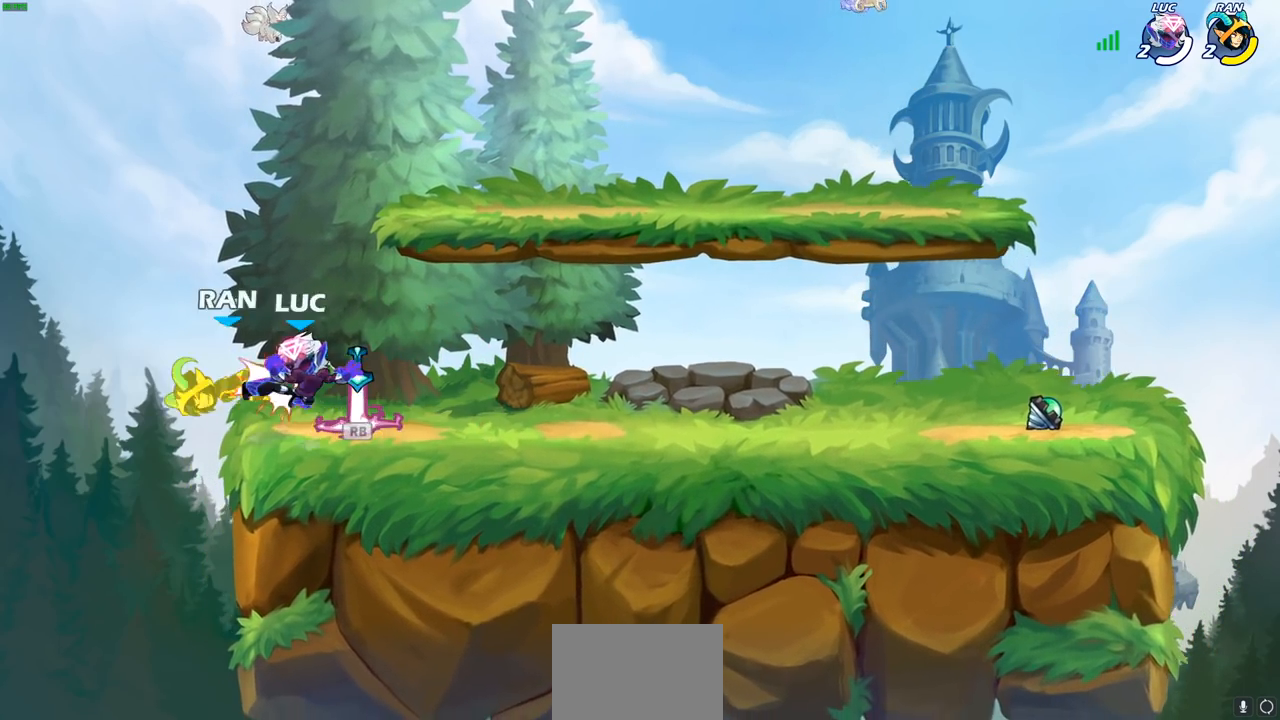
{"buttons": ["CROSS"], "left_stick": "right", "right_stick": "center", "events": [[267, "left_stick", "right"], [333, "CROSS", "down"]]}
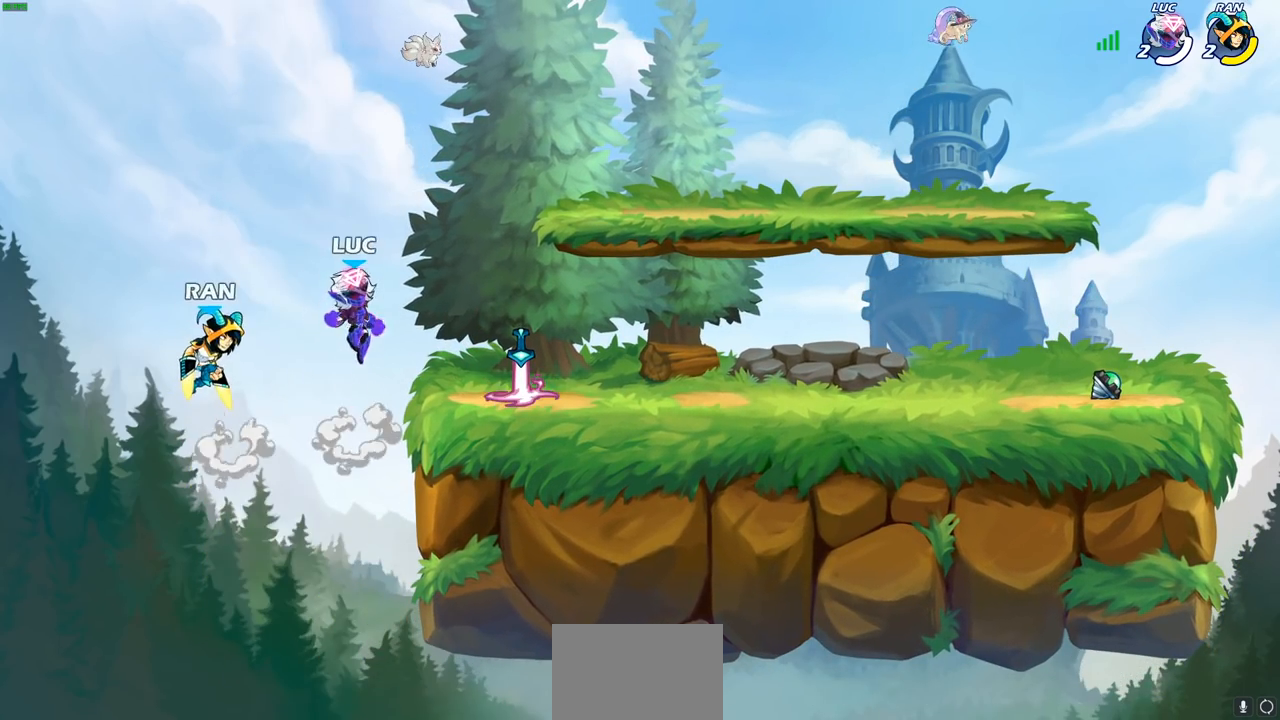
{"buttons": ["R1"], "left_stick": "down-right", "right_stick": "center", "events": [[17, "CROSS", "up"], [250, "left_stick", "down-right"], [467, "R1", "down"]]}
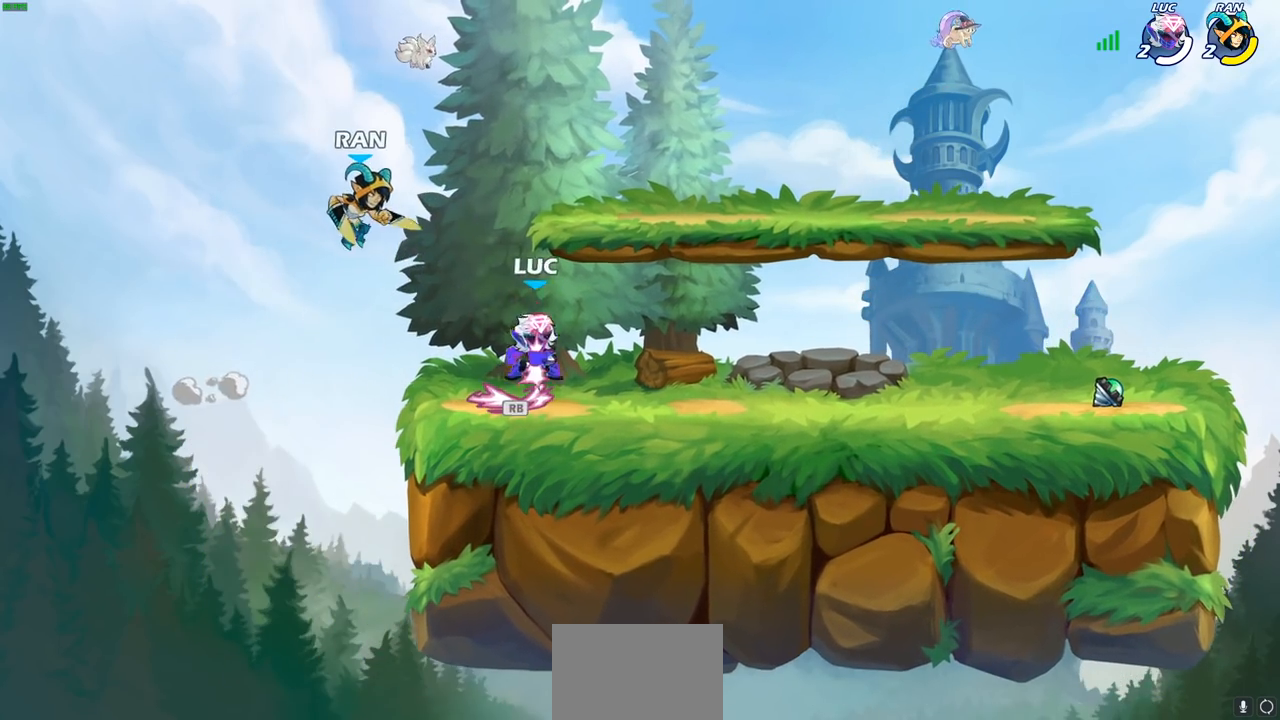
{"buttons": [], "left_stick": "center", "right_stick": "center", "events": [[33, "left_stick", "up-left"], [83, "R1", "up"], [100, "left_stick", "center"], [117, "CIRCLE", "down"], [183, "CIRCLE", "up"]]}
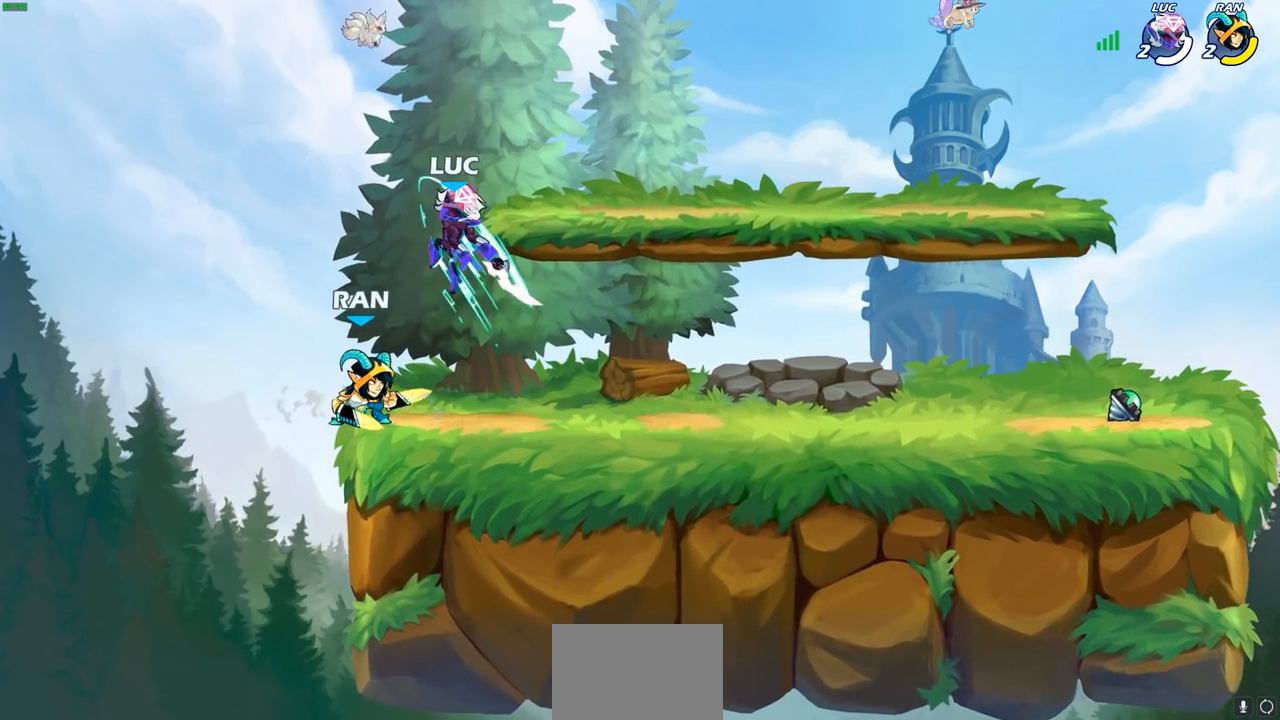
{"buttons": ["CROSS", "R2"], "left_stick": "up", "right_stick": "center", "events": [[267, "left_stick", "up-left"], [350, "CROSS", "down"], [350, "left_stick", "up"], [417, "R2", "down"]]}
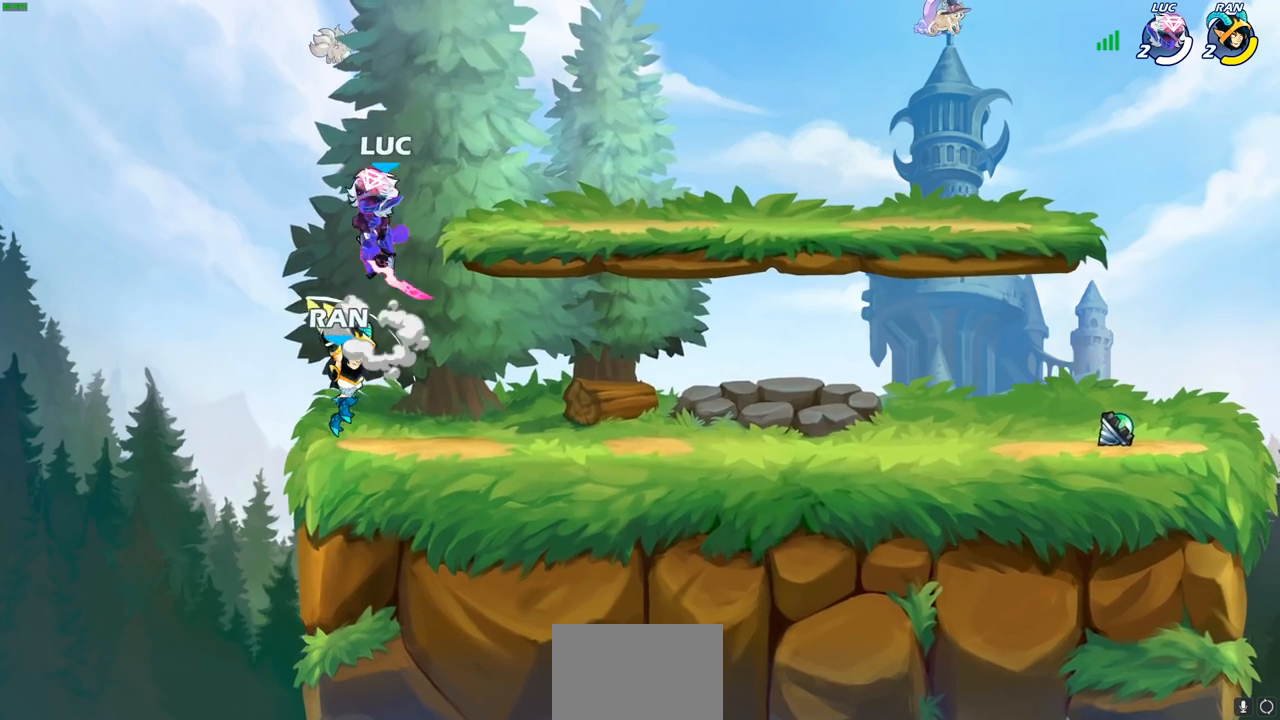
{"buttons": [], "left_stick": "down-left", "right_stick": "center", "events": [[67, "left_stick", "up-right"], [150, "CROSS", "up"], [167, "R2", "up"], [250, "left_stick", "down-left"], [350, "SQUARE", "down"], [450, "SQUARE", "up"]]}
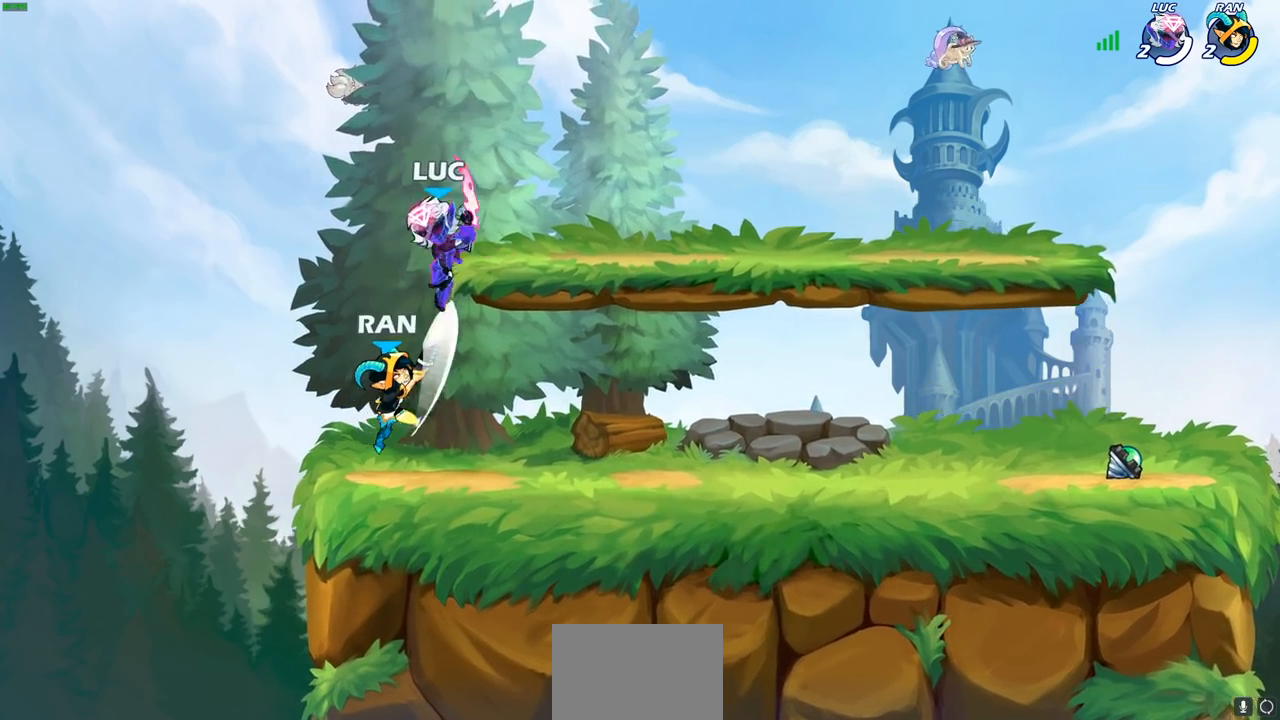
{"buttons": ["CROSS", "R2"], "left_stick": "up", "right_stick": "center", "events": [[300, "left_stick", "center"], [350, "left_stick", "up"], [383, "CROSS", "down"], [400, "R2", "down"]]}